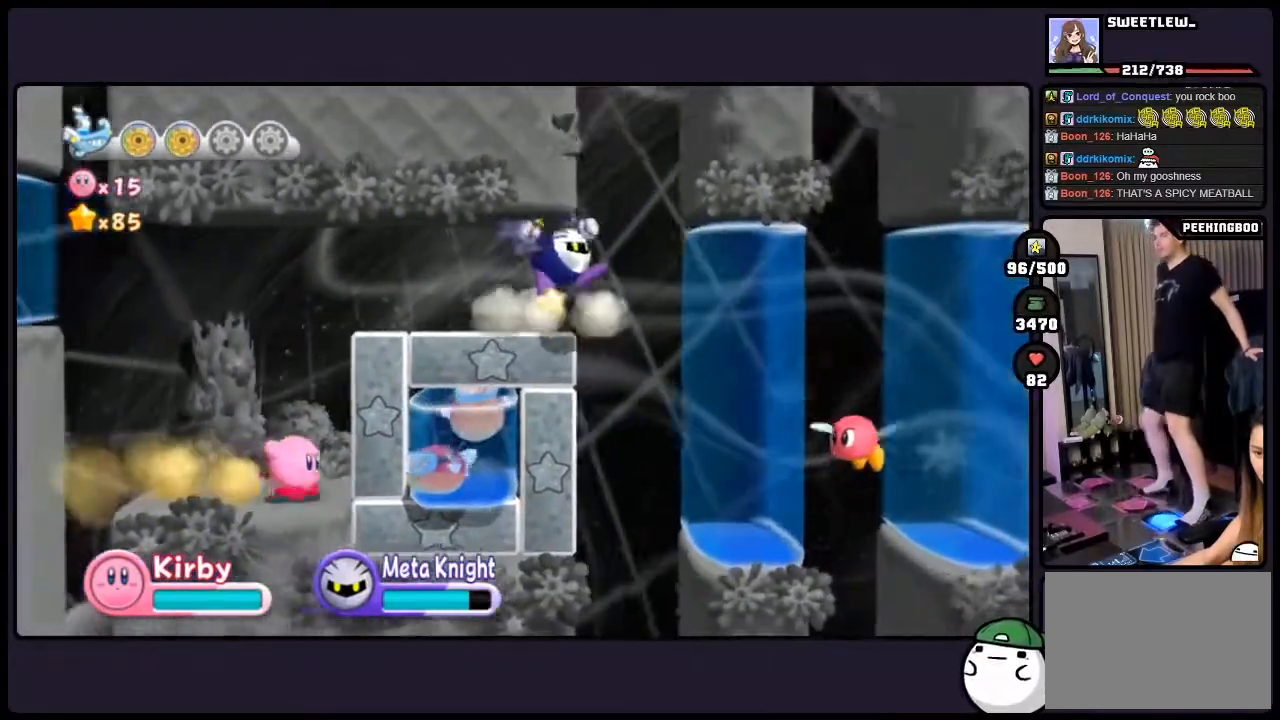
Gameplay with a controller (Nintendo layout); each line is a JSON object with the inputs held at the frame after it. "events" lists button and stick changes between this image and that frame as [ms after this image, input, new state], when the widget could be followed in between. Not read: L3 R3.
{"buttons": ["ONE"], "events": [[217, "DPAD_RIGHT", "up"], [333, "ONE", "down"]]}
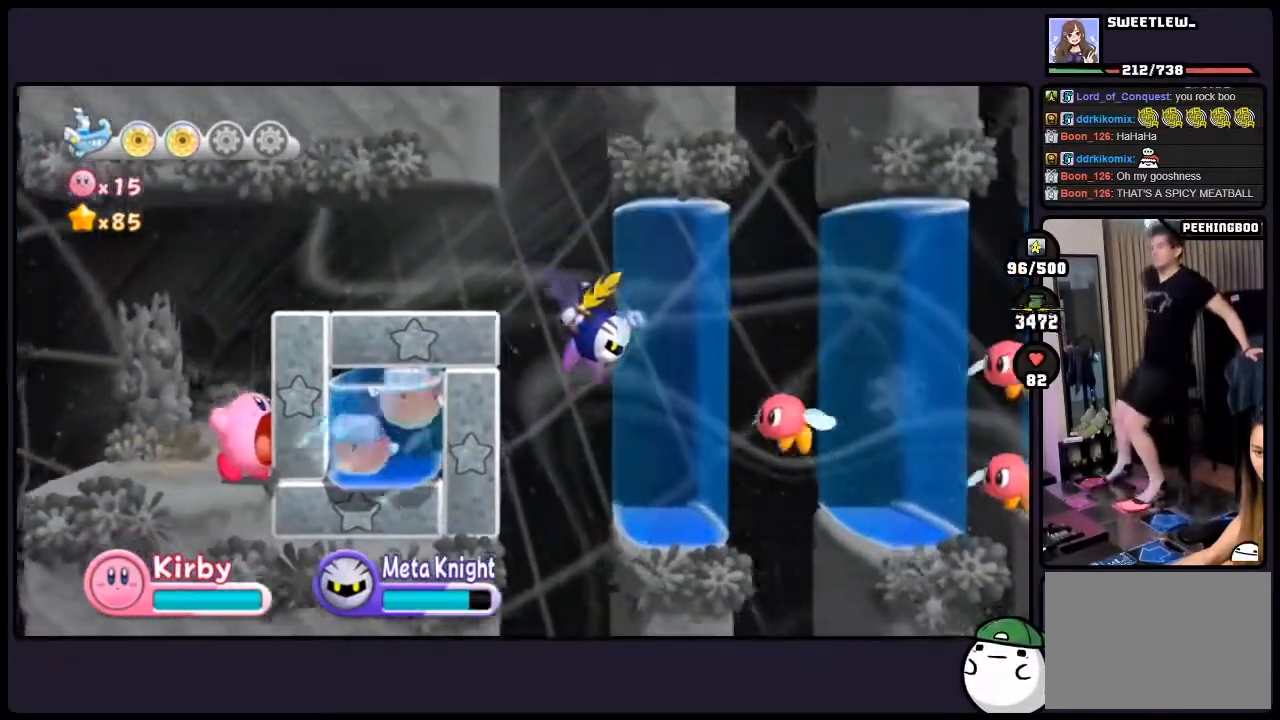
{"buttons": ["ONE"], "events": []}
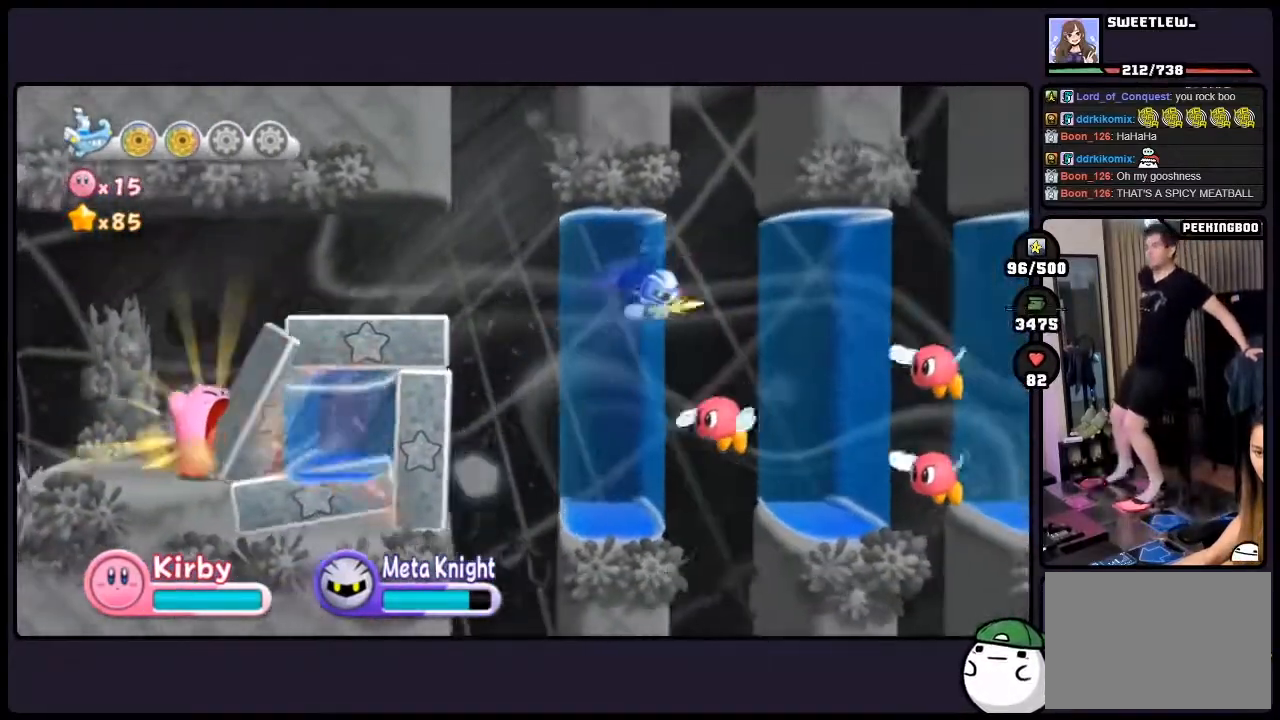
{"buttons": [], "events": [[183, "ONE", "up"]]}
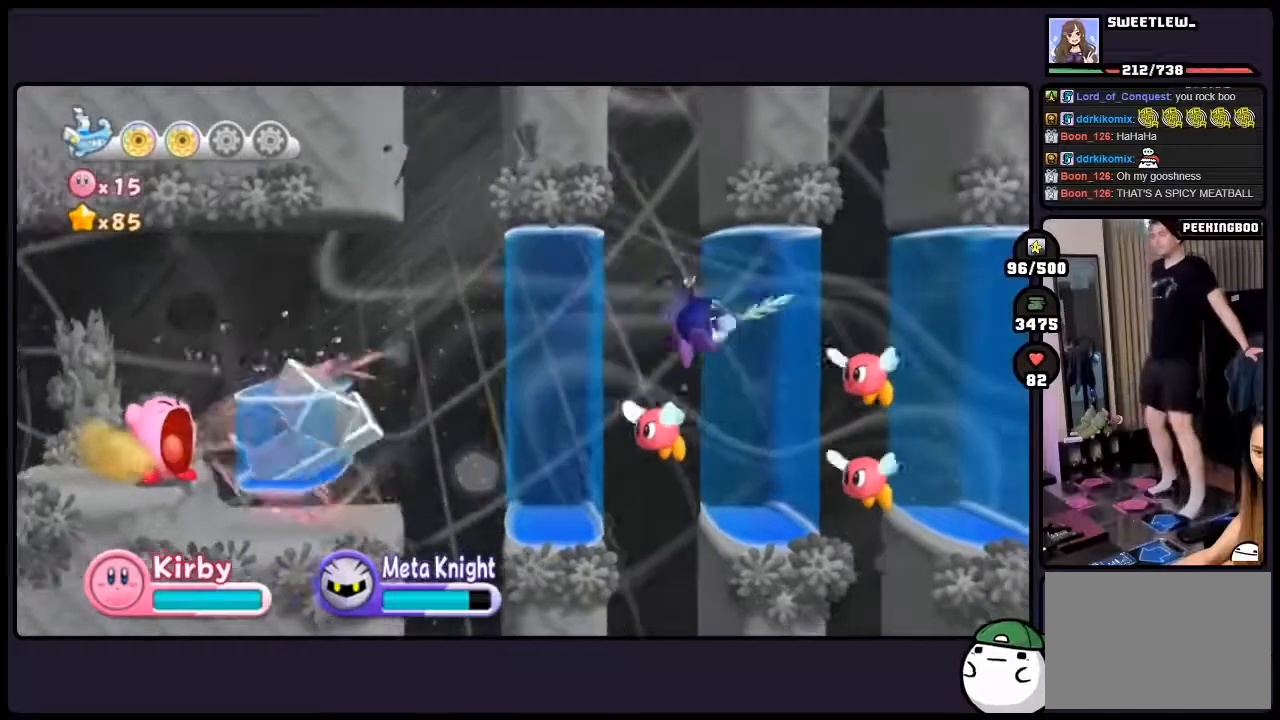
{"buttons": ["DPAD_RIGHT", "ONE"], "events": [[317, "DPAD_RIGHT", "down"], [433, "ONE", "down"]]}
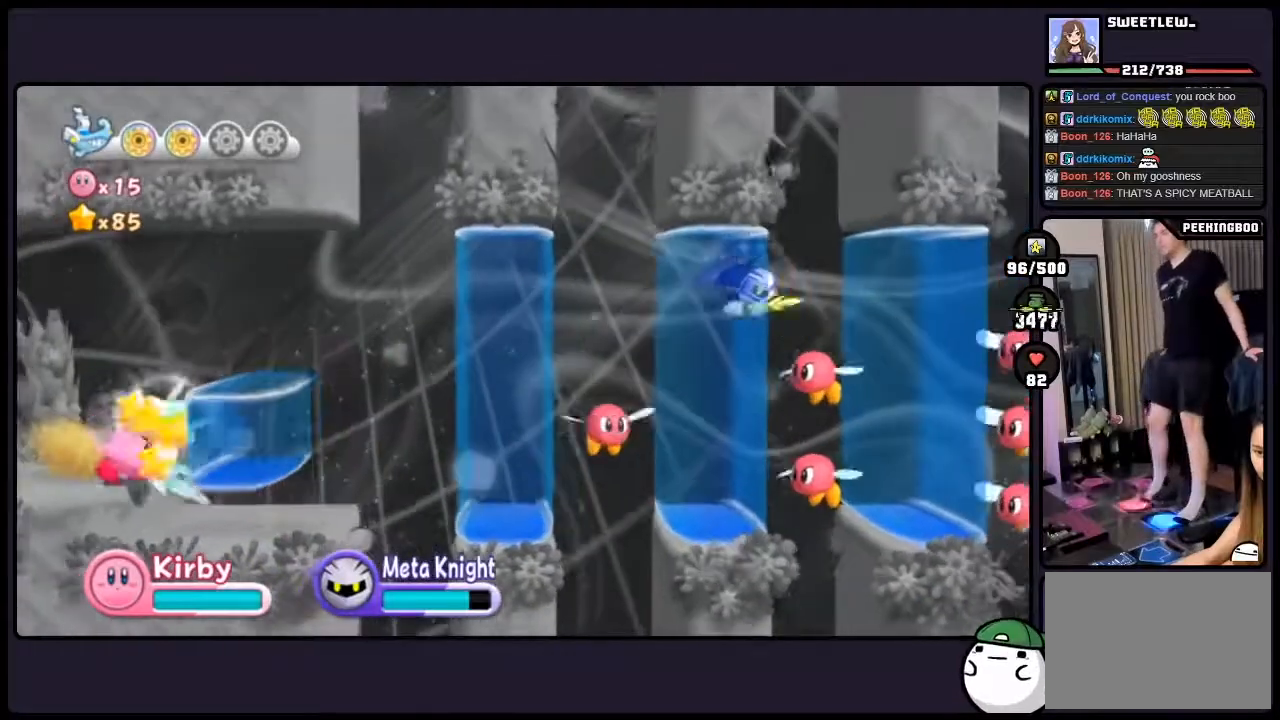
{"buttons": ["DPAD_RIGHT"], "events": [[100, "DPAD_RIGHT", "up"], [100, "ONE", "up"], [150, "DPAD_RIGHT", "down"], [150, "ONE", "down"], [300, "ONE", "up"], [383, "DPAD_RIGHT", "up"], [500, "DPAD_RIGHT", "down"]]}
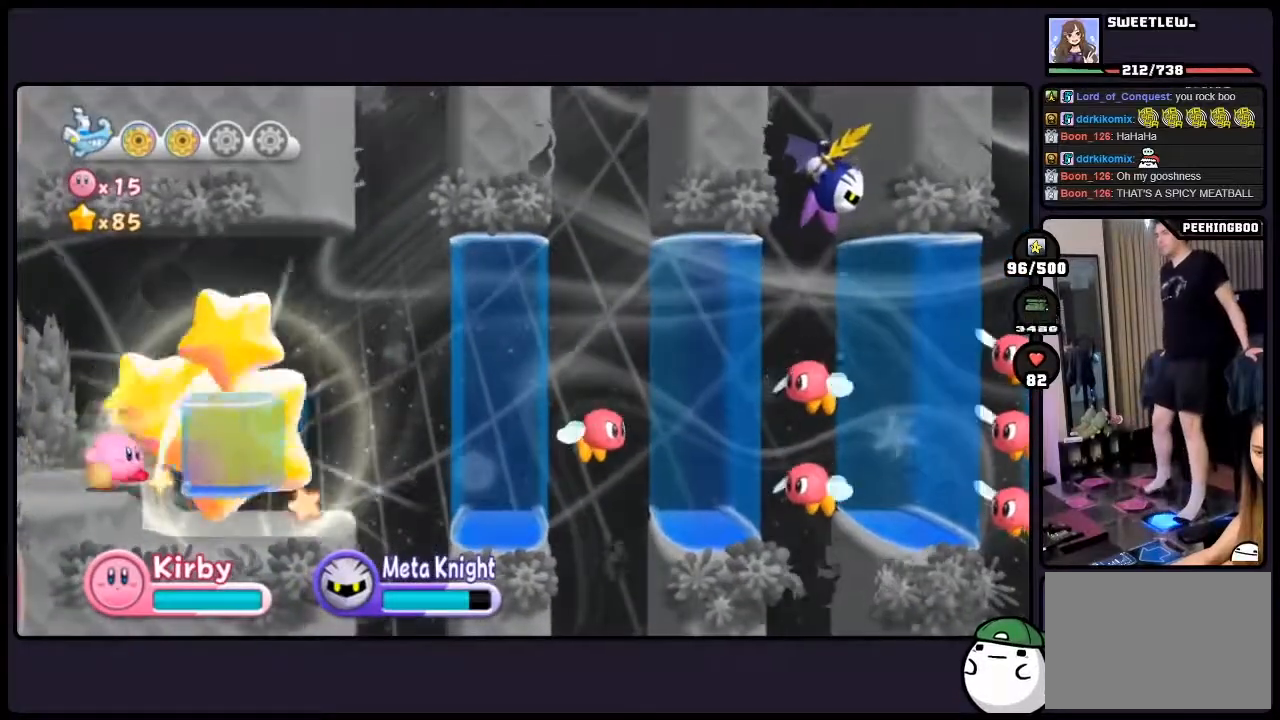
{"buttons": ["DPAD_RIGHT"], "events": []}
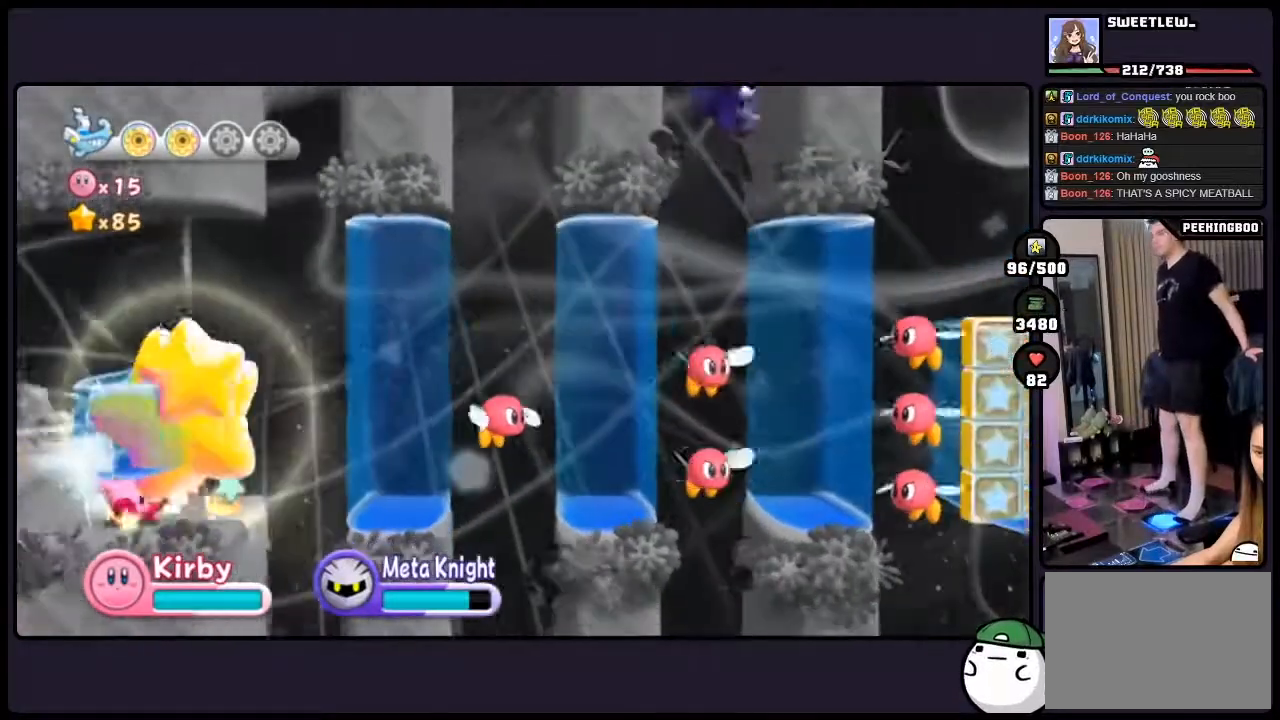
{"buttons": ["DPAD_RIGHT", "TWO"], "events": [[467, "TWO", "down"]]}
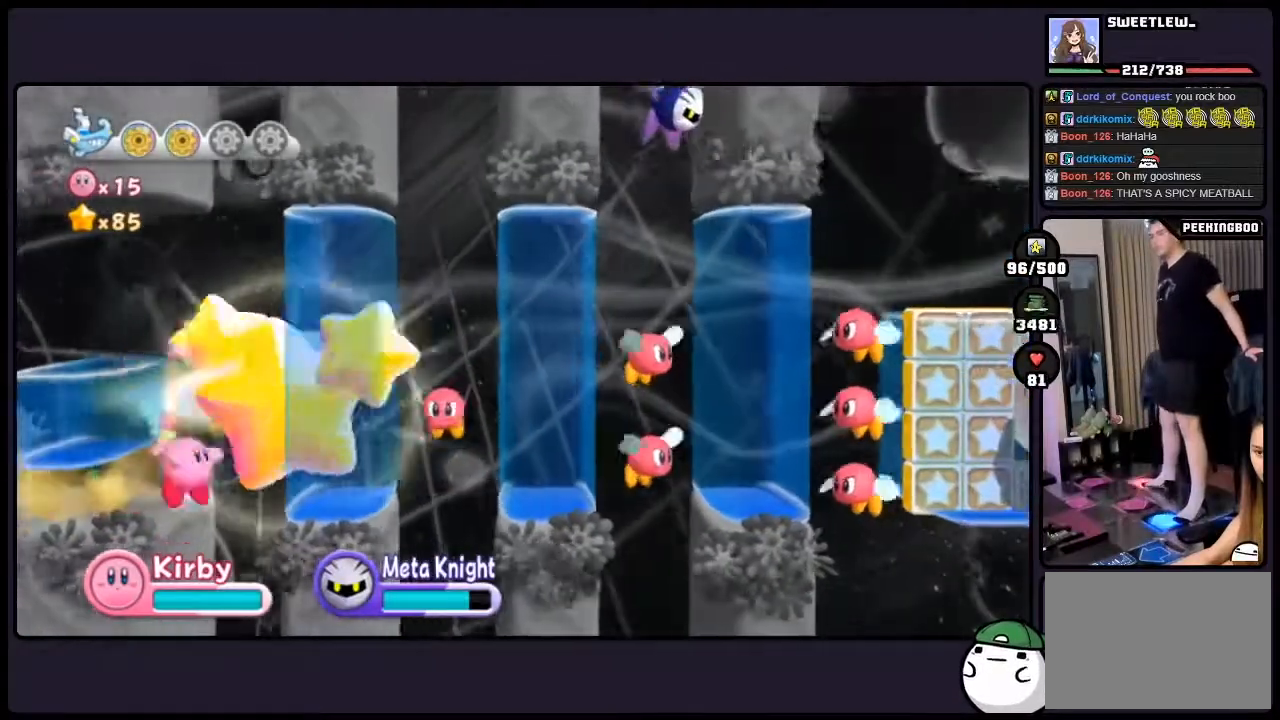
{"buttons": ["DPAD_RIGHT"], "events": [[367, "TWO", "up"]]}
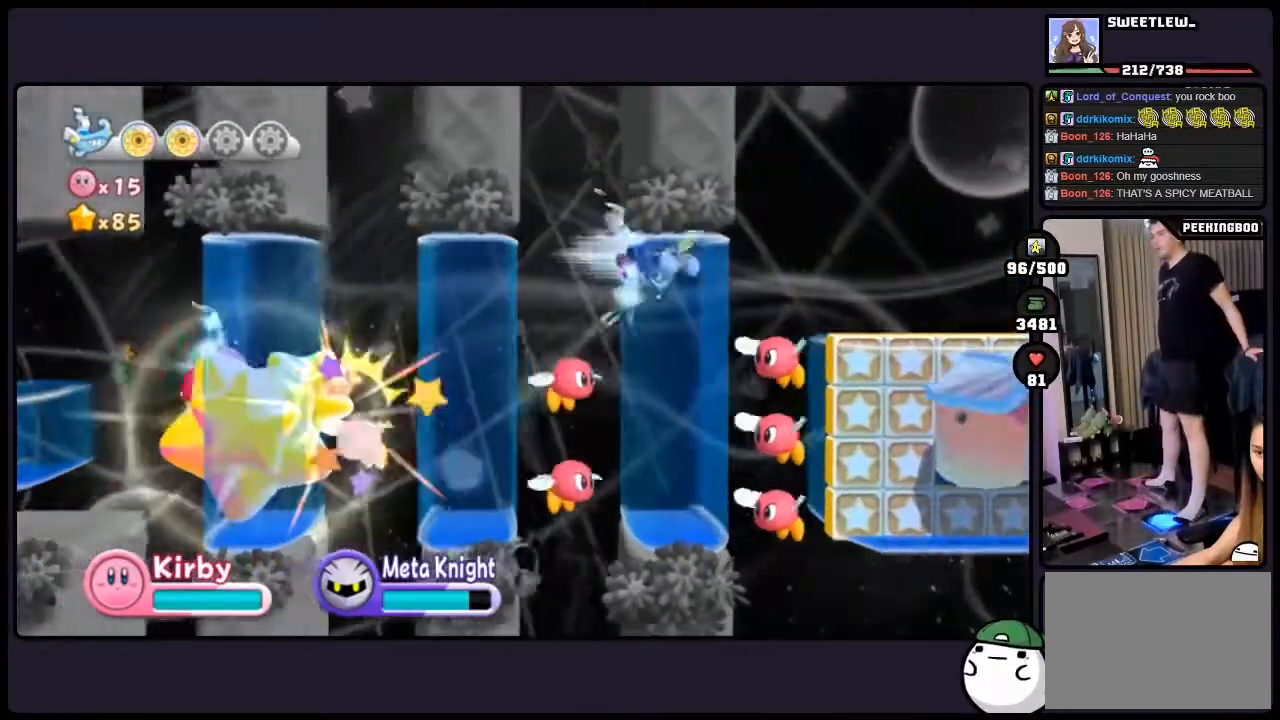
{"buttons": ["DPAD_RIGHT", "TWO"], "events": [[383, "TWO", "down"]]}
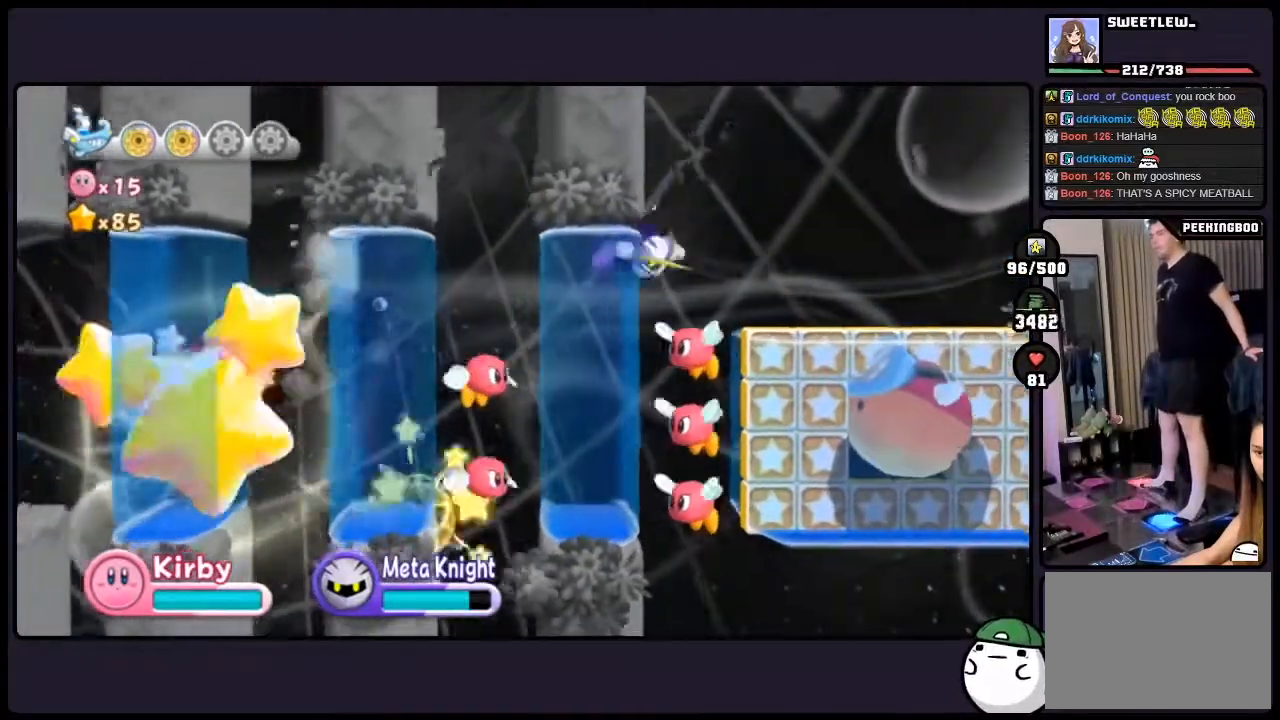
{"buttons": ["DPAD_RIGHT"], "events": [[167, "TWO", "up"]]}
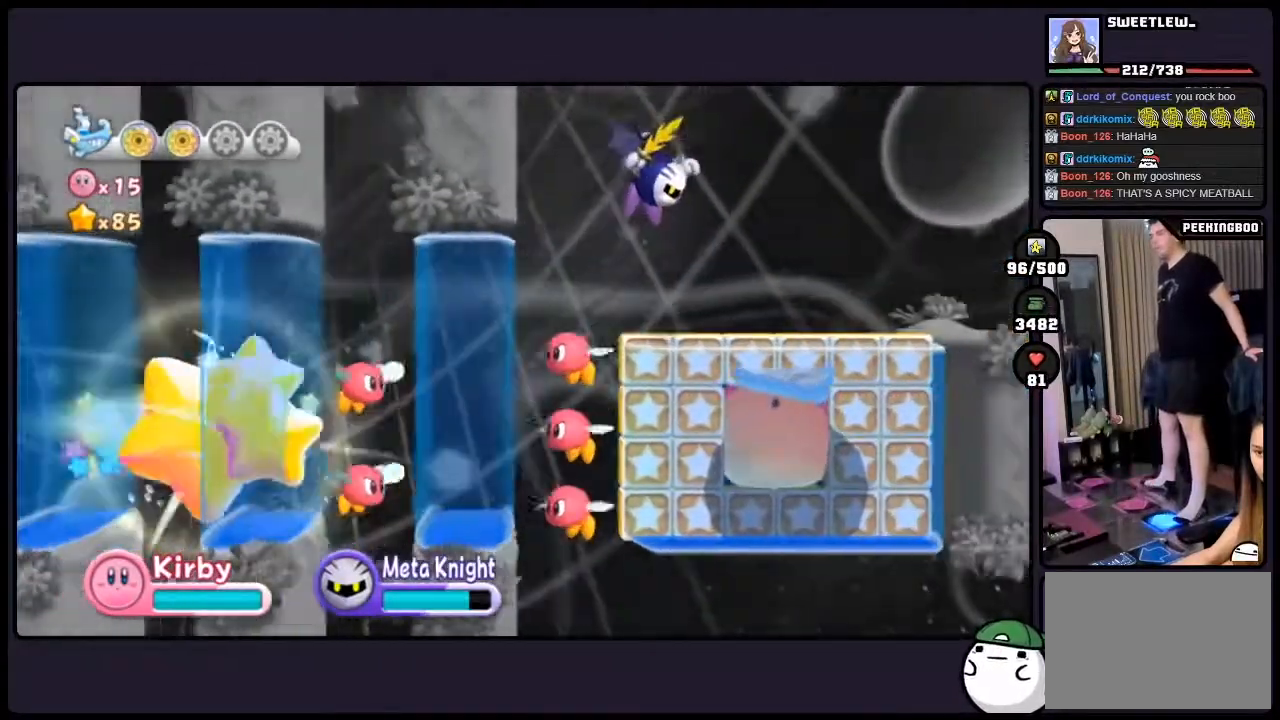
{"buttons": ["DPAD_RIGHT", "TWO"], "events": [[133, "TWO", "down"], [333, "TWO", "up"], [467, "TWO", "down"]]}
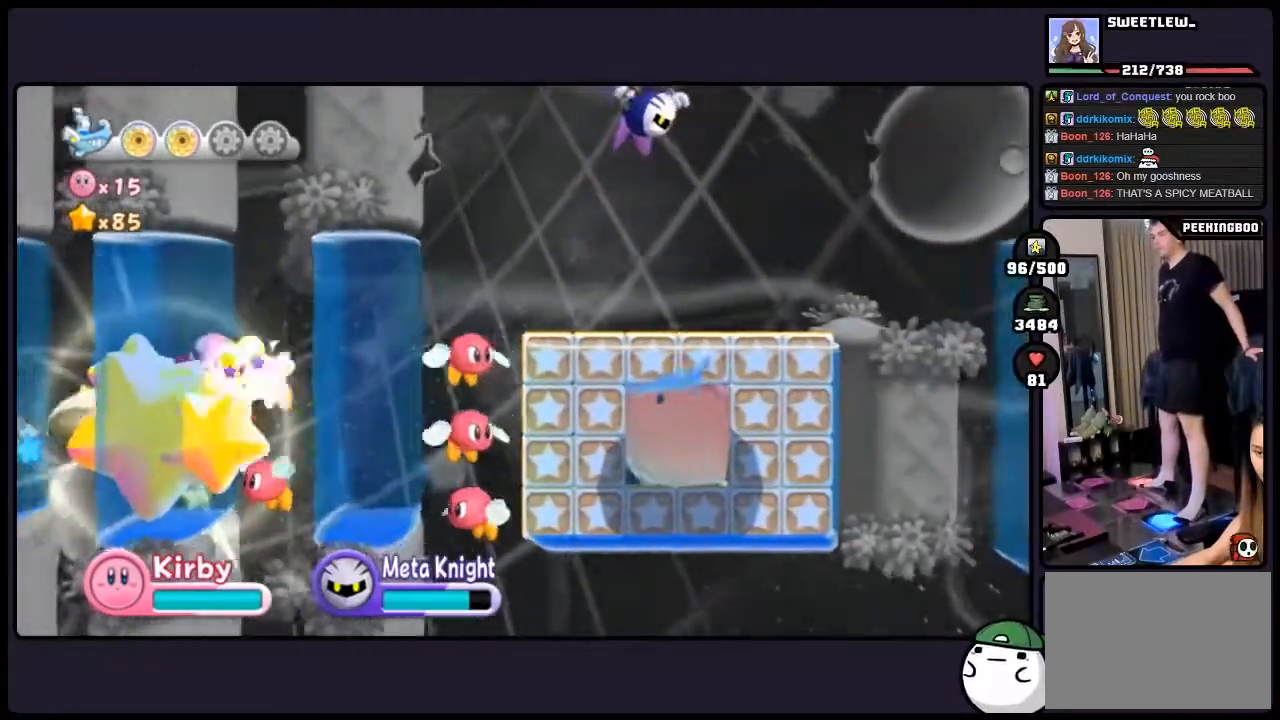
{"buttons": ["DPAD_RIGHT", "TWO"], "events": [[83, "TWO", "up"], [483, "TWO", "down"]]}
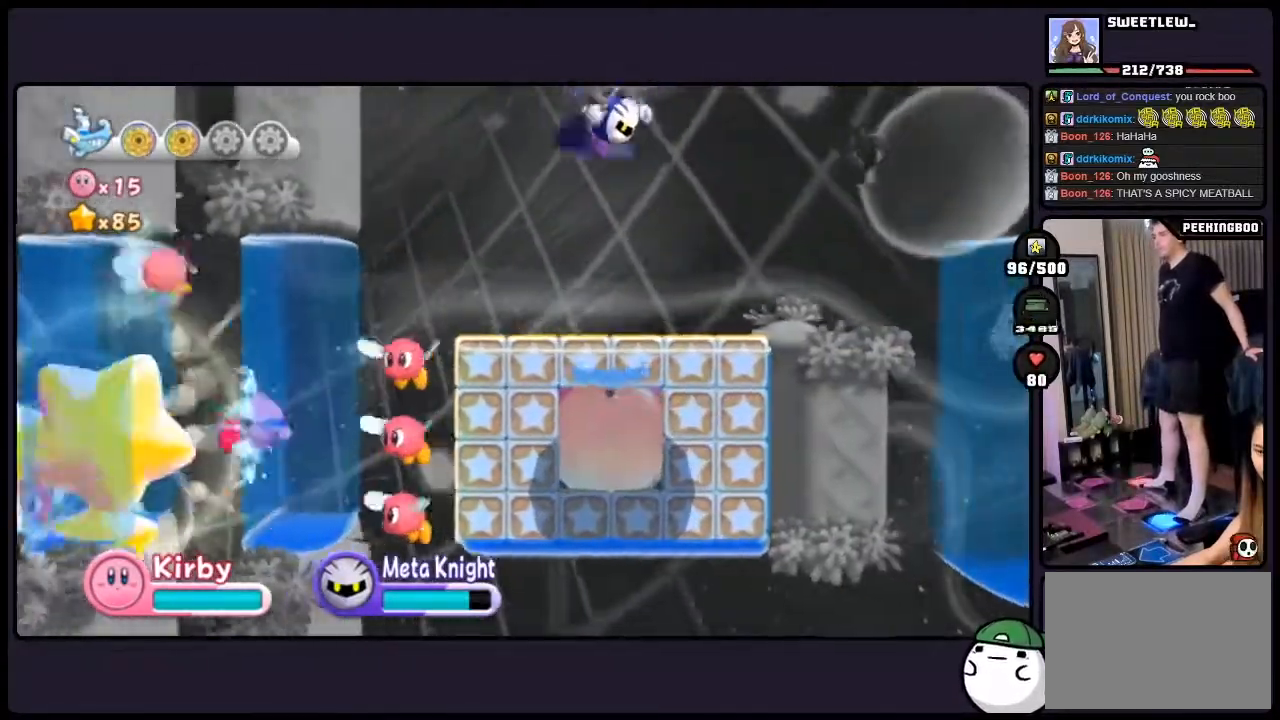
{"buttons": ["DPAD_RIGHT", "TWO"], "events": [[100, "TWO", "up"], [150, "TWO", "down"], [267, "TWO", "up"], [333, "TWO", "down"]]}
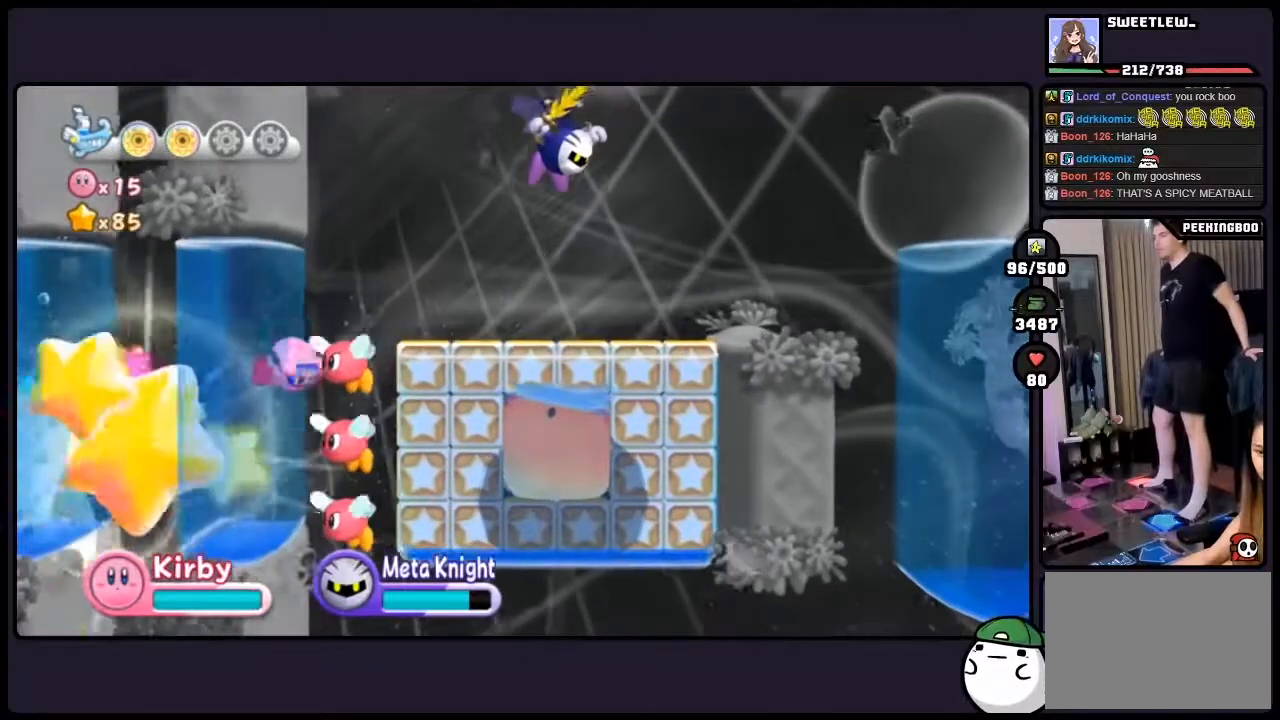
{"buttons": ["DPAD_RIGHT"], "events": [[33, "DPAD_RIGHT", "up"], [167, "TWO", "up"], [283, "TWO", "down"], [333, "DPAD_RIGHT", "down"], [400, "TWO", "up"]]}
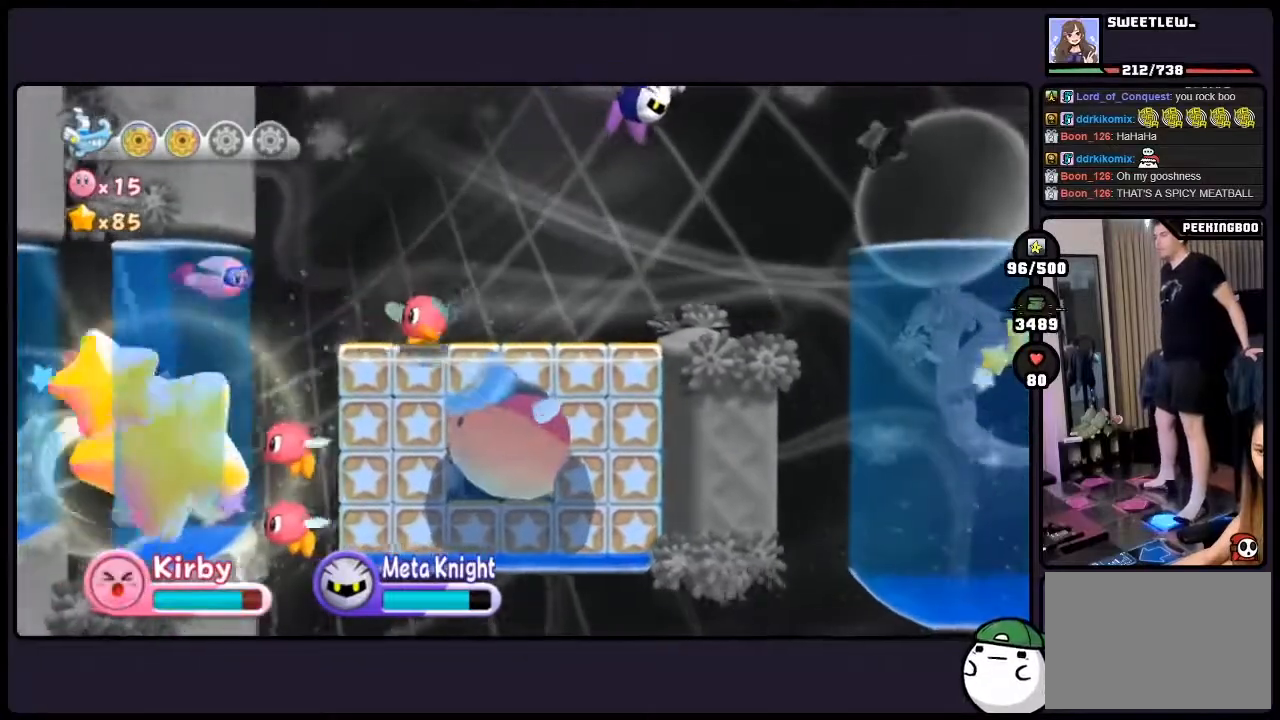
{"buttons": ["DPAD_RIGHT", "TWO"], "events": [[317, "TWO", "down"]]}
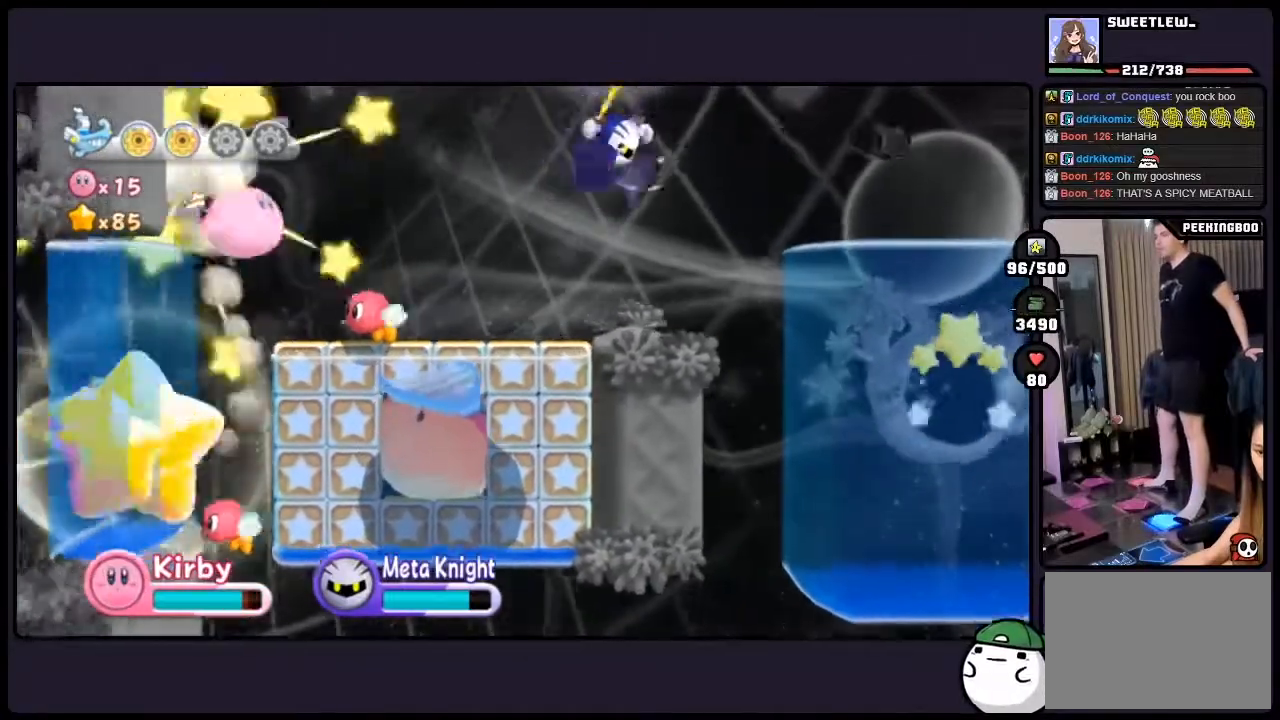
{"buttons": ["ONE"], "events": [[17, "TWO", "up"], [283, "ONE", "down"], [483, "DPAD_RIGHT", "up"]]}
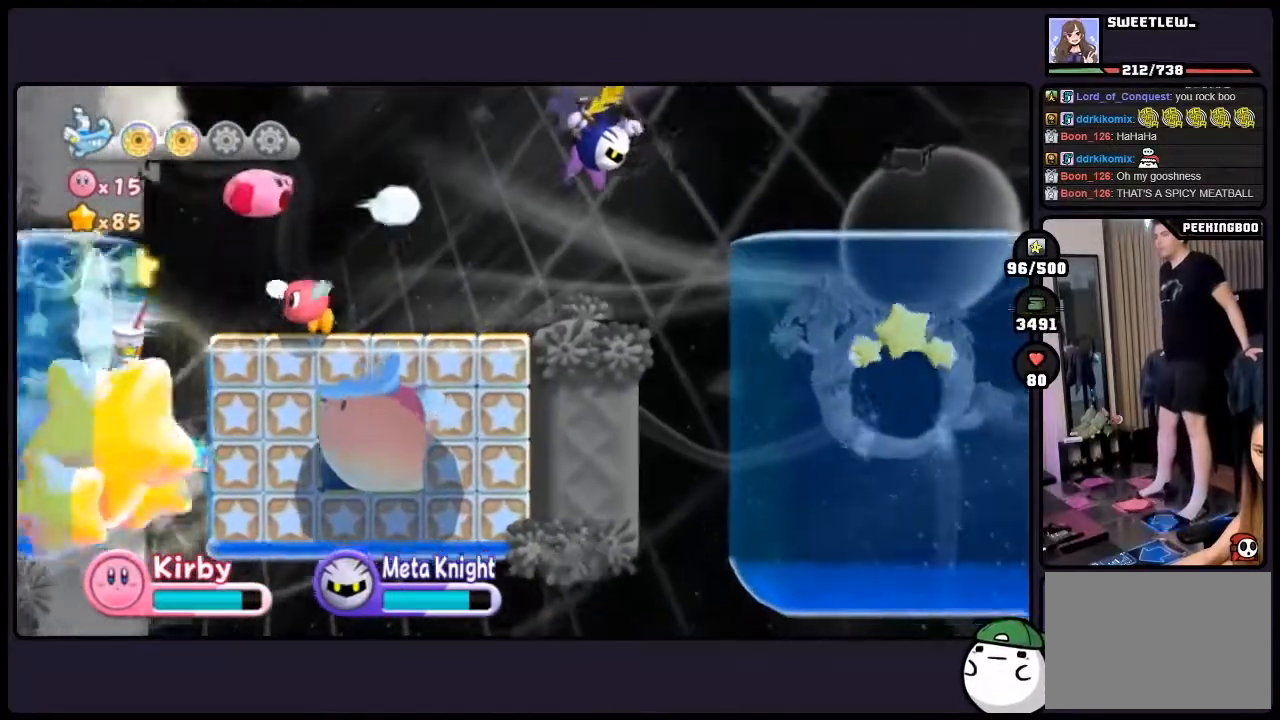
{"buttons": ["DPAD_RIGHT", "TWO"], "events": [[50, "ONE", "up"], [250, "DPAD_RIGHT", "down"], [467, "TWO", "down"]]}
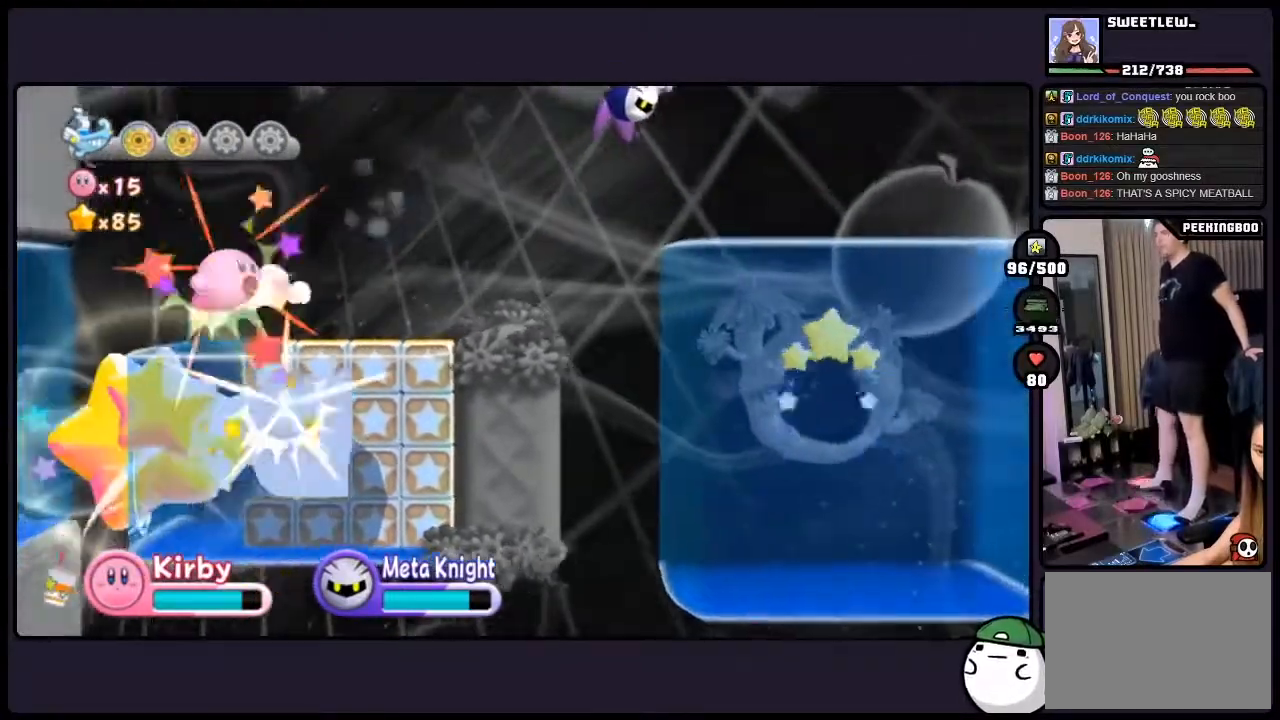
{"buttons": ["DPAD_RIGHT"], "events": [[100, "TWO", "up"], [150, "TWO", "down"], [233, "TWO", "up"]]}
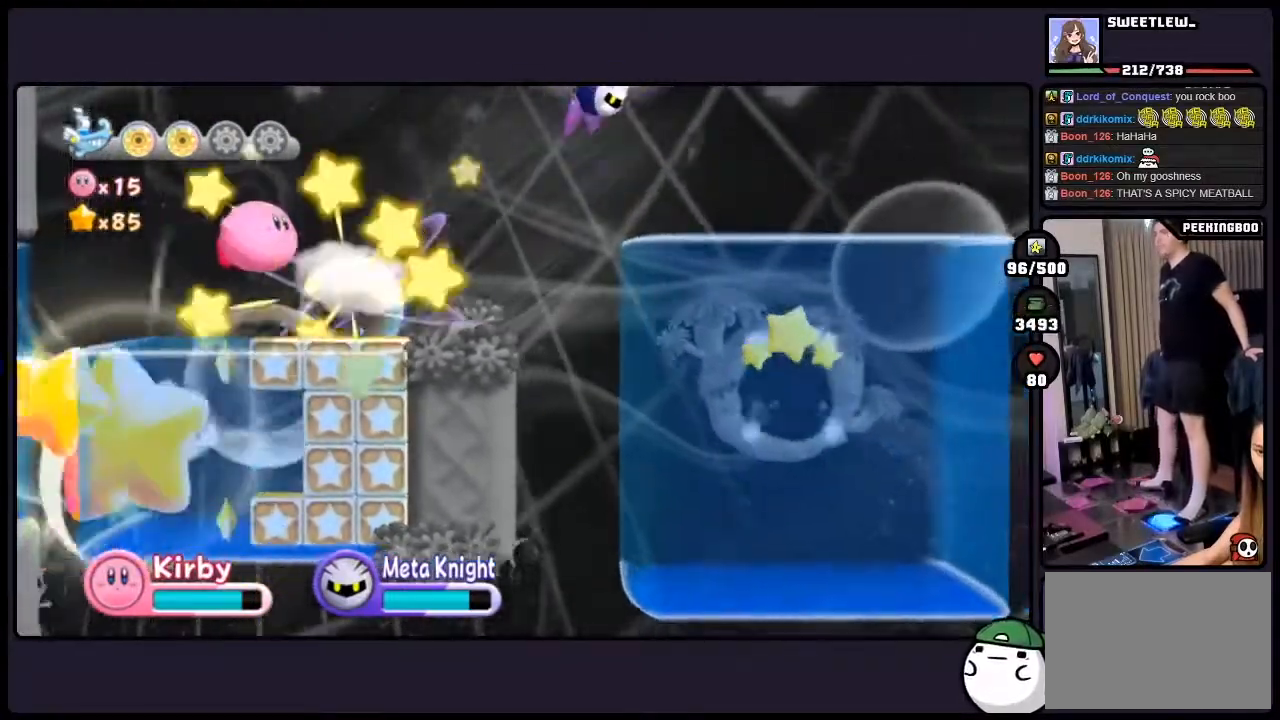
{"buttons": ["ONE"], "events": [[150, "DPAD_RIGHT", "up"], [383, "ONE", "down"]]}
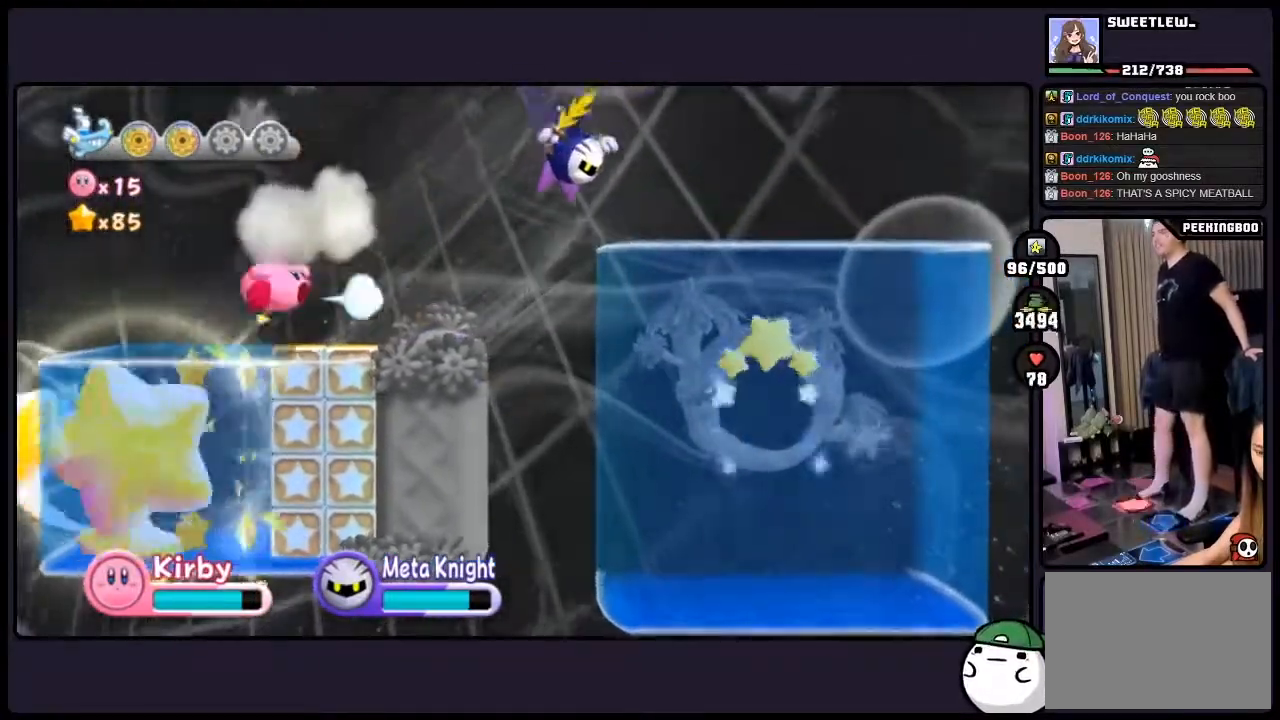
{"buttons": [], "events": [[217, "ONE", "up"]]}
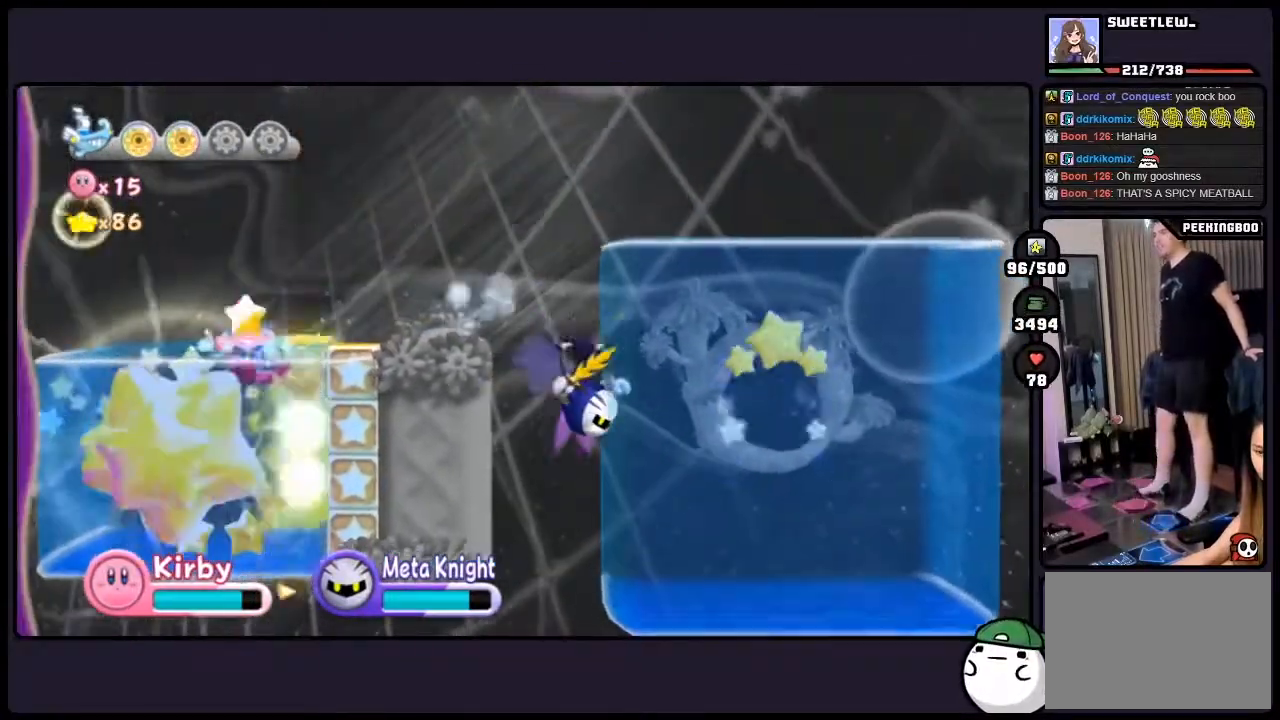
{"buttons": [], "events": []}
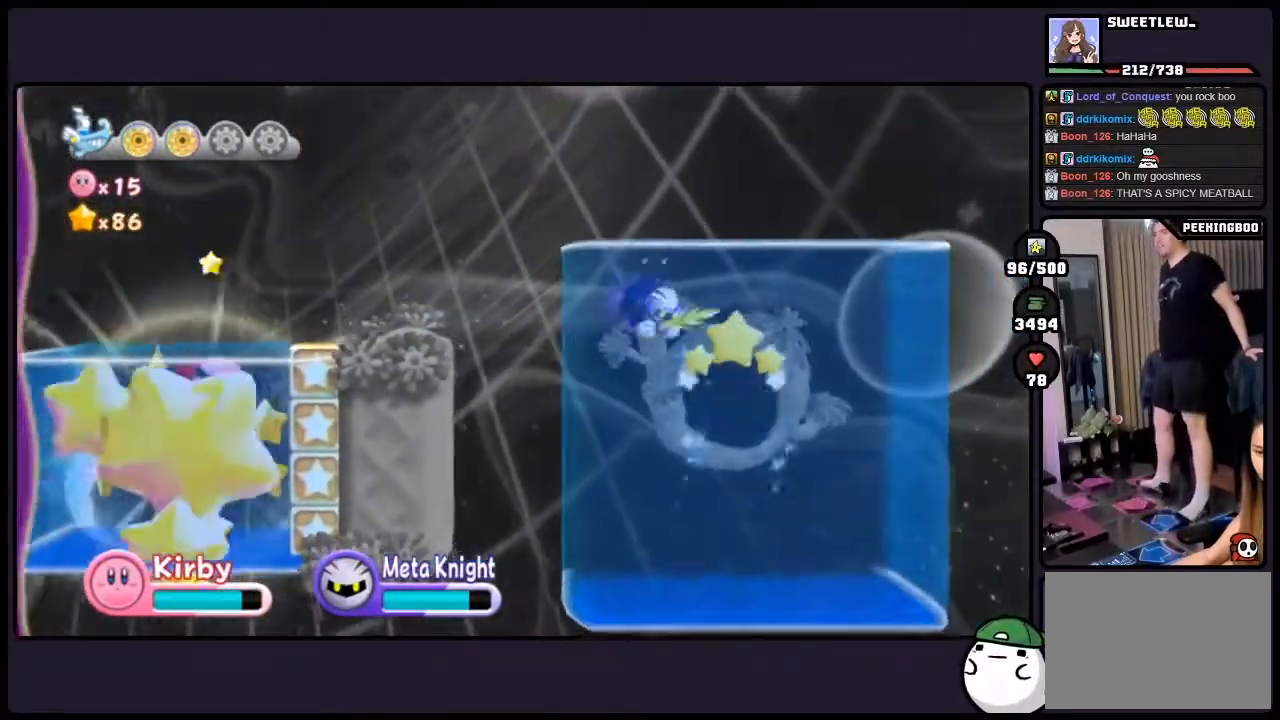
{"buttons": ["DPAD_RIGHT"], "events": [[167, "TWO", "down"], [233, "DPAD_RIGHT", "down"], [250, "TWO", "up"], [283, "TWO", "down"], [400, "TWO", "up"]]}
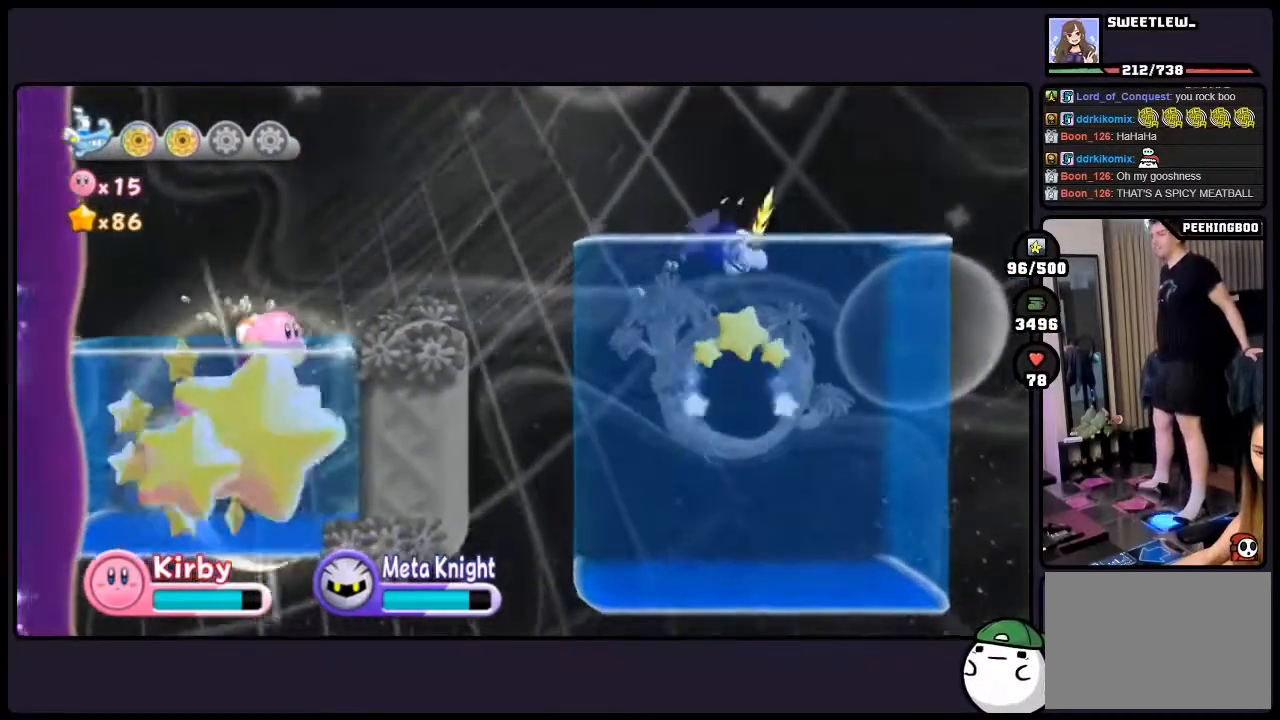
{"buttons": ["DPAD_RIGHT"], "events": [[100, "TWO", "down"], [300, "TWO", "up"]]}
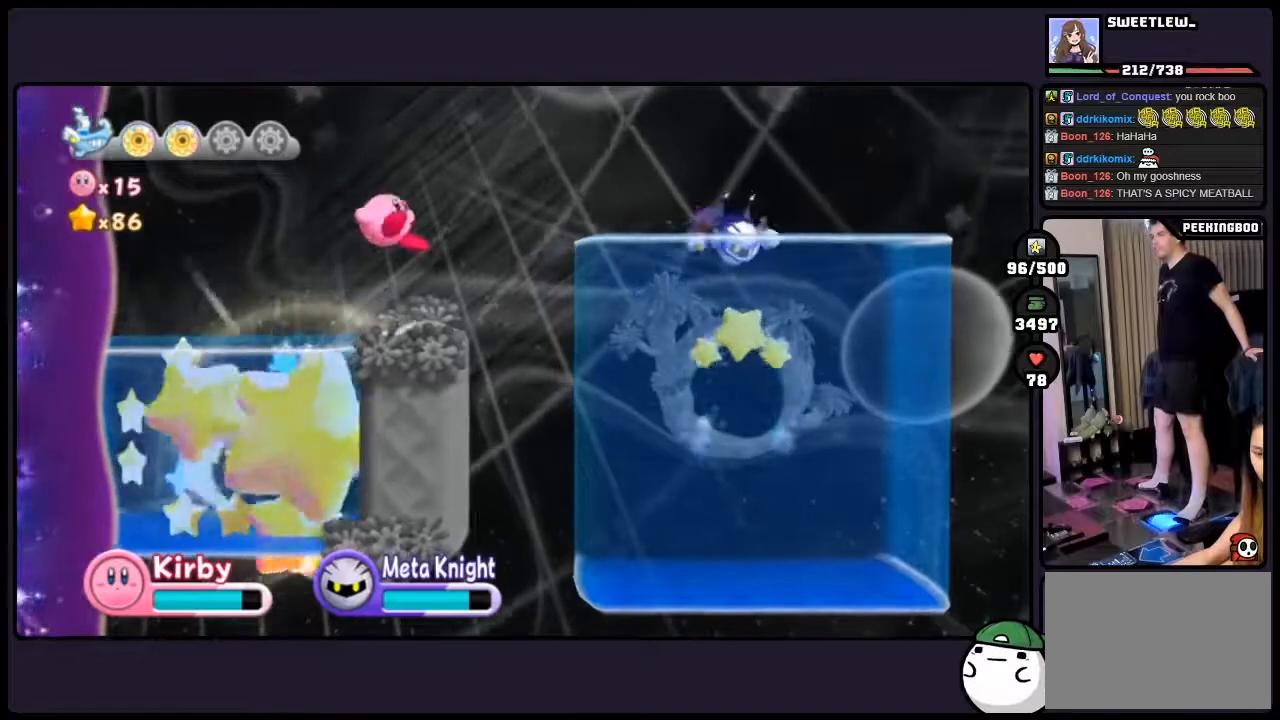
{"buttons": [], "events": [[100, "DPAD_RIGHT", "up"]]}
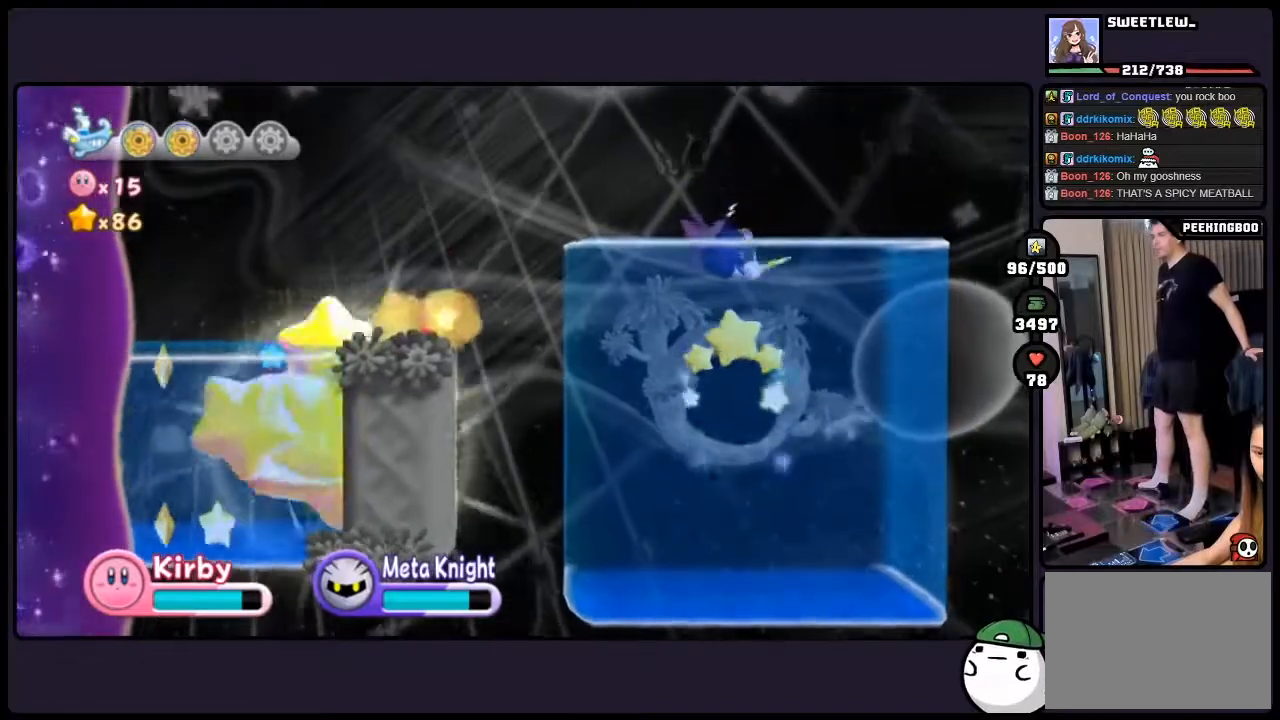
{"buttons": ["DPAD_RIGHT"], "events": [[500, "DPAD_RIGHT", "down"]]}
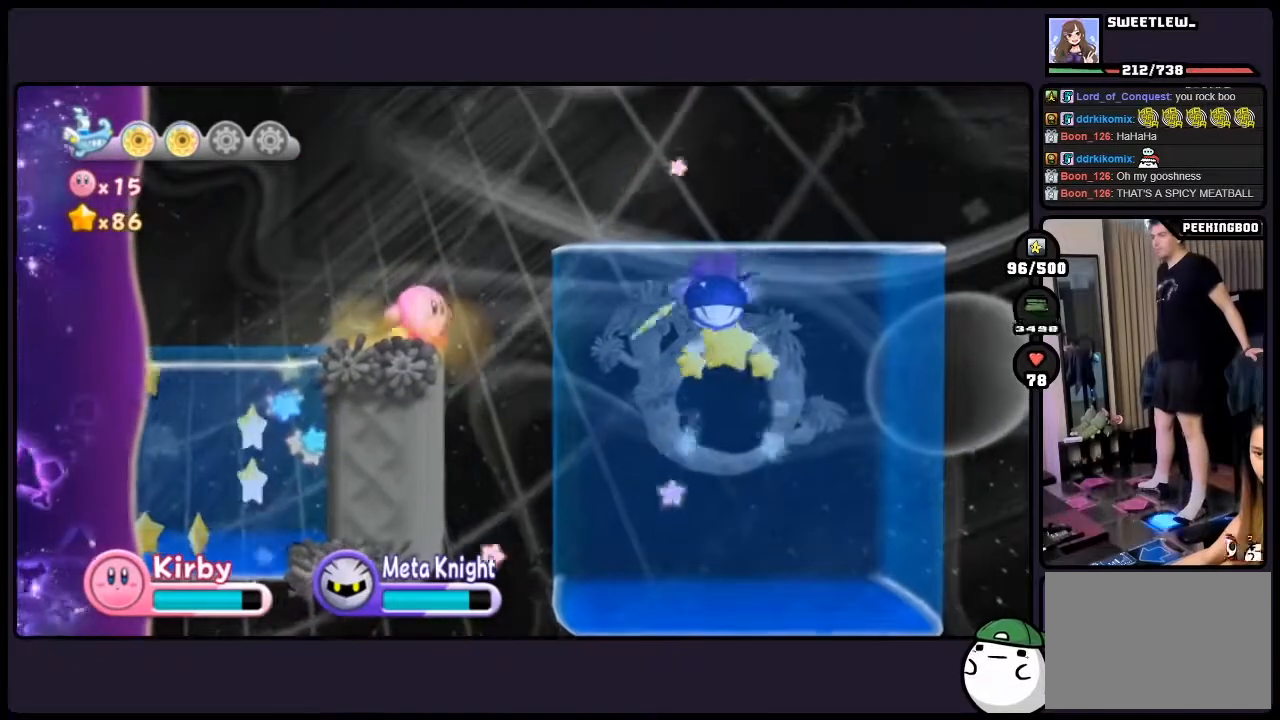
{"buttons": ["DPAD_RIGHT"], "events": []}
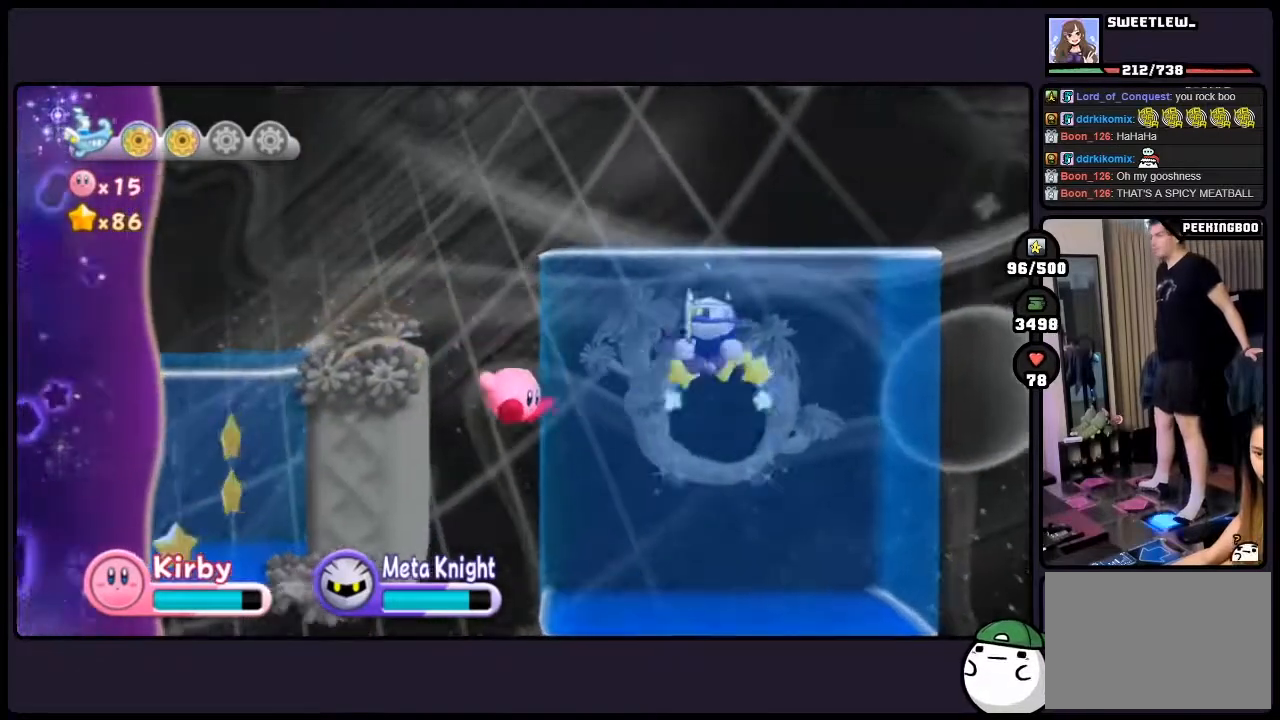
{"buttons": ["DPAD_RIGHT", "TWO"], "events": [[317, "TWO", "down"]]}
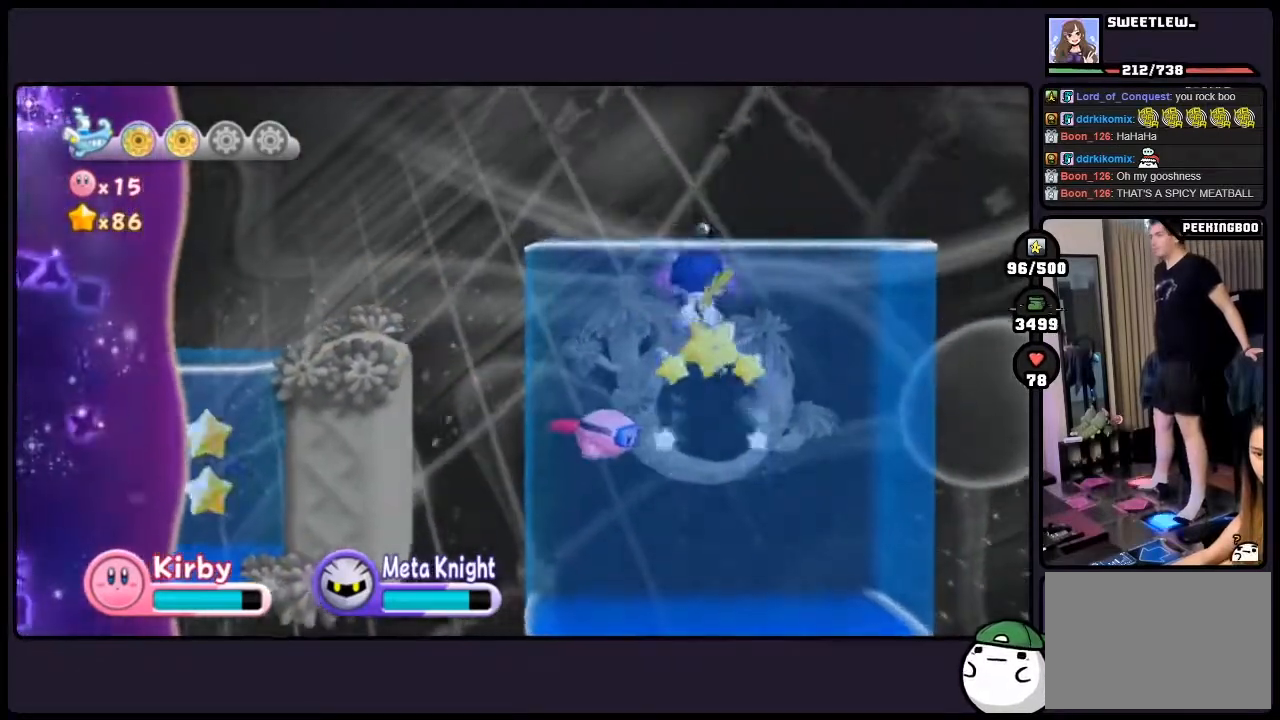
{"buttons": [], "events": [[50, "TWO", "up"], [183, "DPAD_RIGHT", "up"]]}
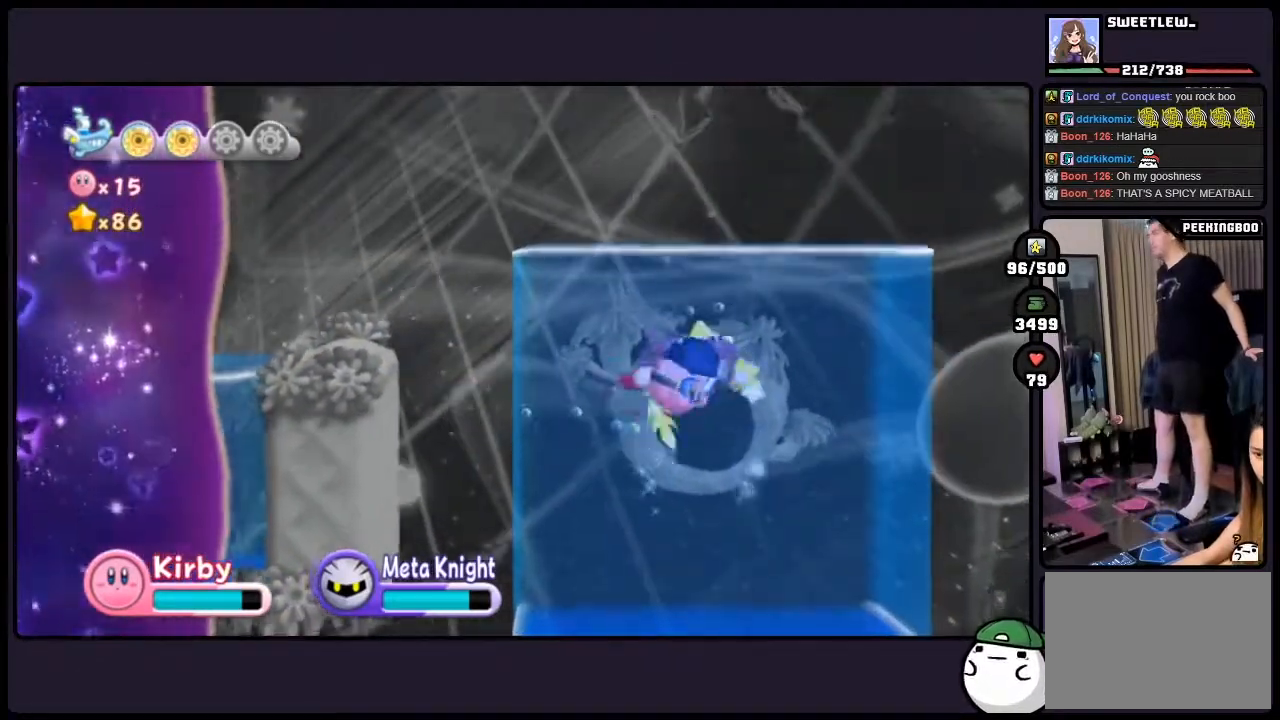
{"buttons": [], "events": []}